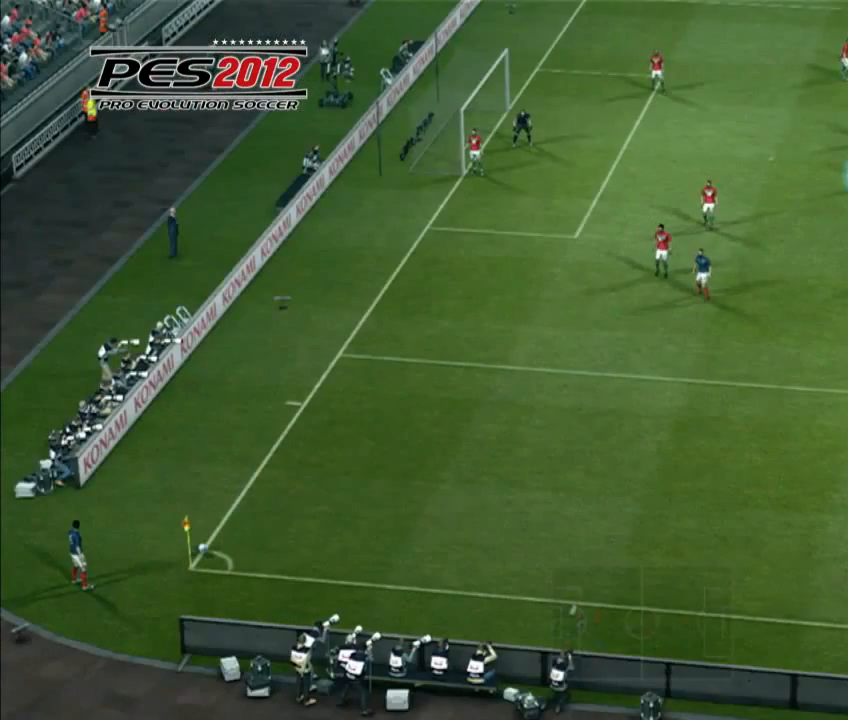
Gameplay with a controller (PlayStation layout); each line is a JSON object with the inputs held at the frame after it. "events" lists button and stick changes between this image and that frame as [ms after this image, input, new state], when the widget could be followed in between. Not read: L3 R3 left_stick.
{"buttons": [], "right_stick": "up", "events": []}
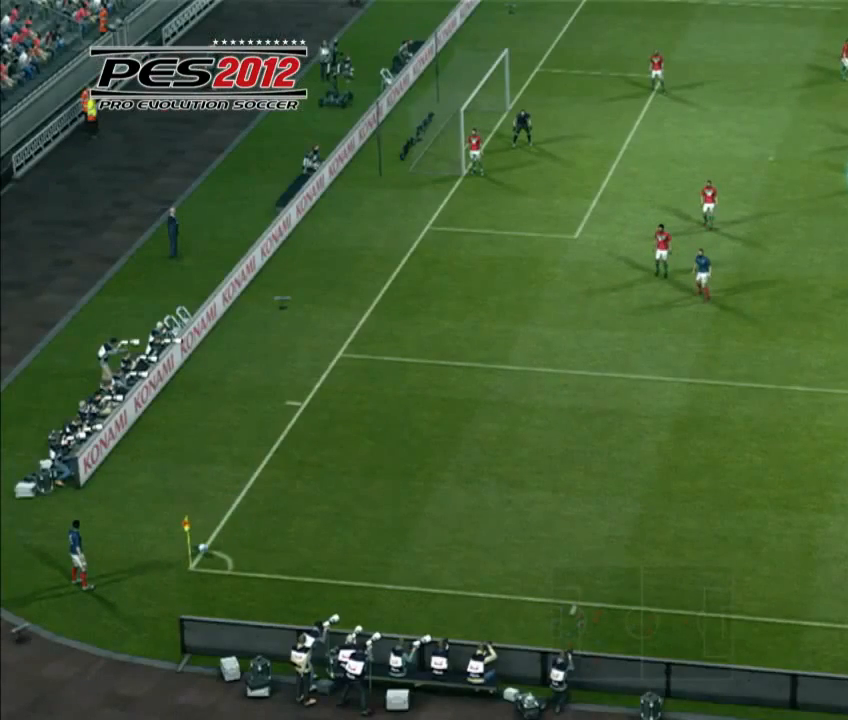
{"buttons": [], "right_stick": "center", "events": [[100, "right_stick", "center"]]}
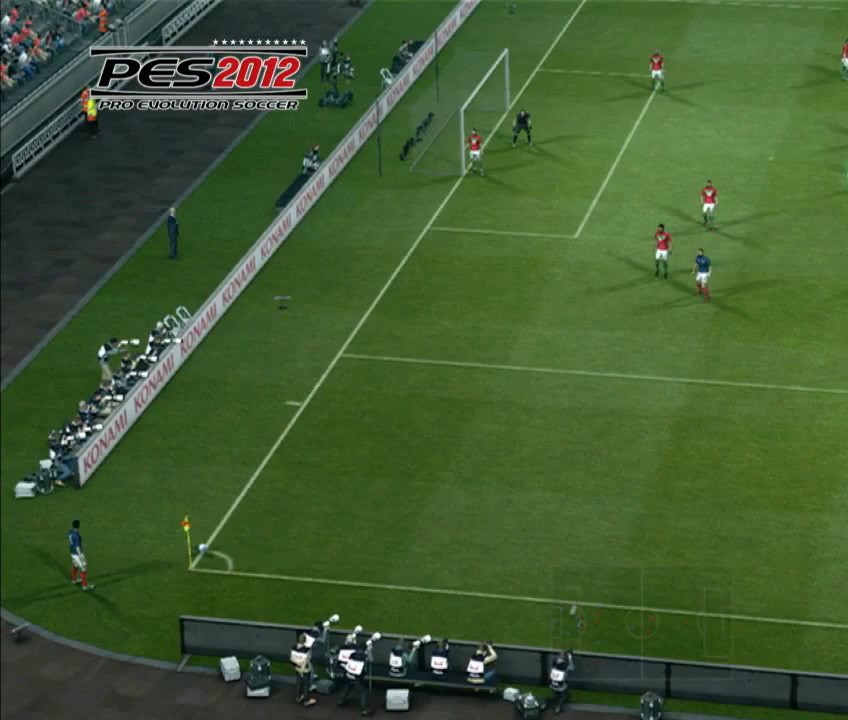
{"buttons": [], "right_stick": "center", "events": []}
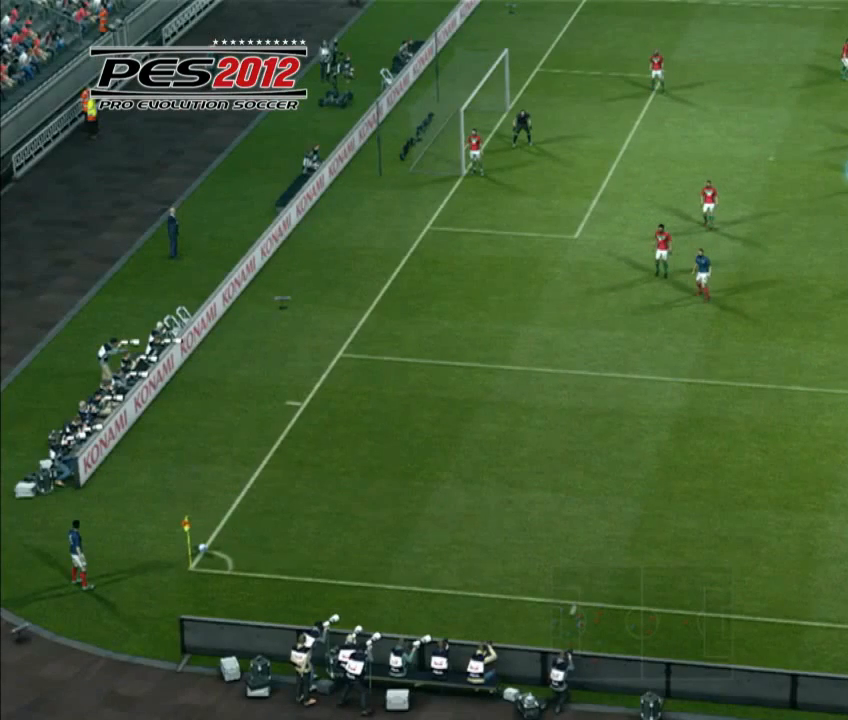
{"buttons": [], "right_stick": "center", "events": []}
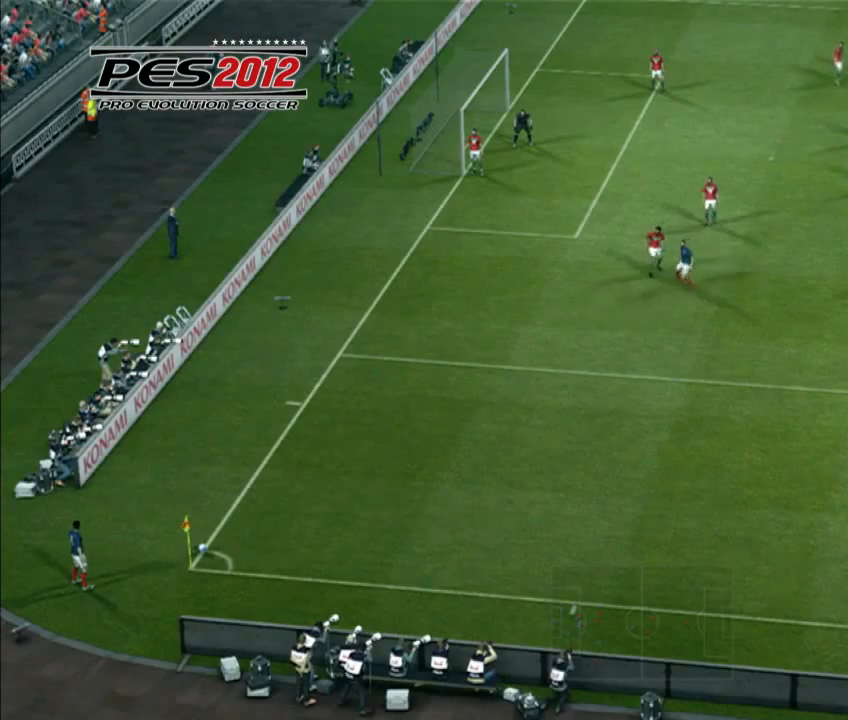
{"buttons": [], "right_stick": "center", "events": []}
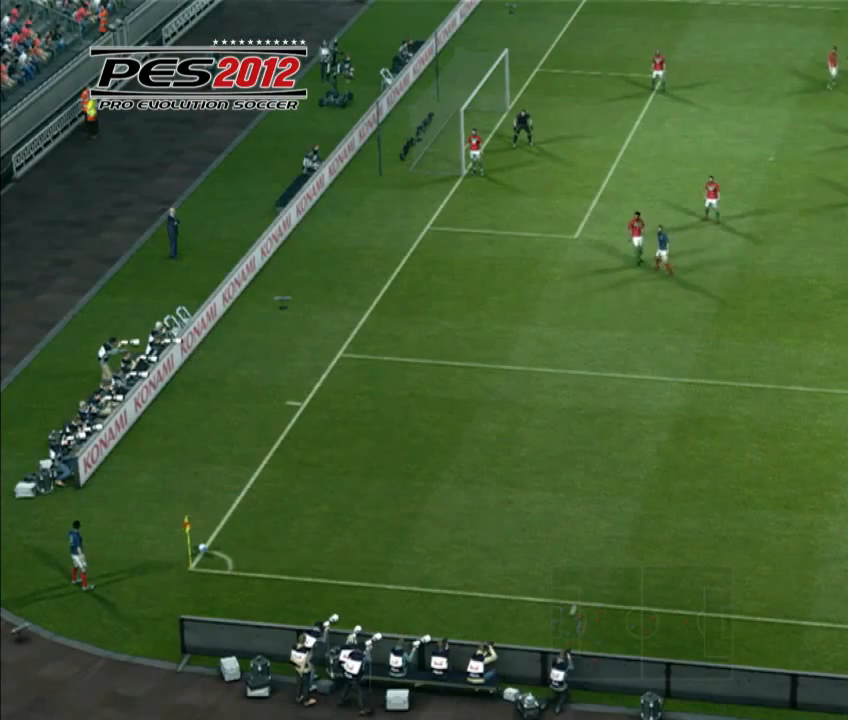
{"buttons": ["CIRCLE"], "right_stick": "center", "events": [[100, "CIRCLE", "down"]]}
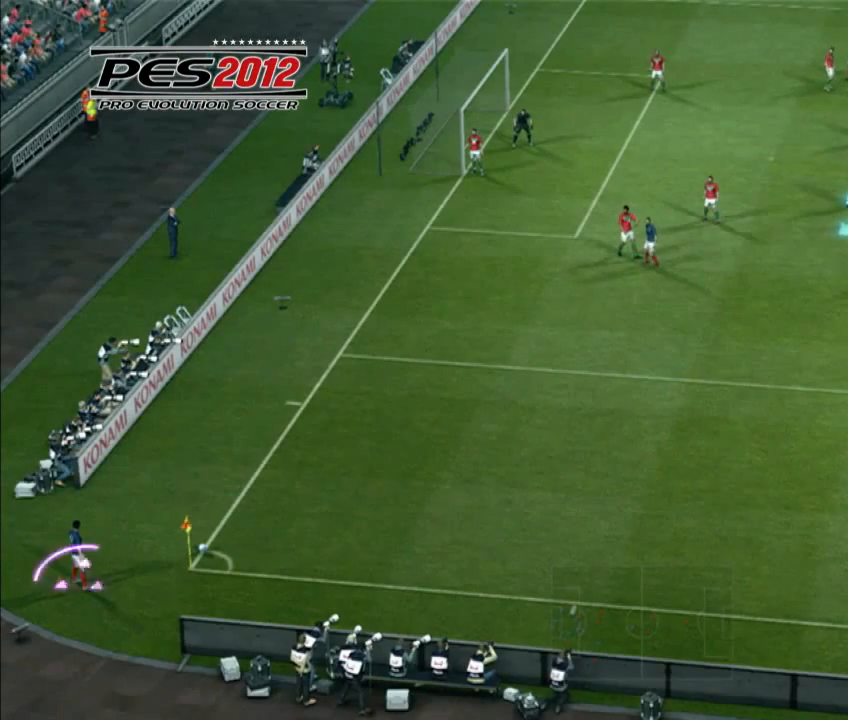
{"buttons": ["CIRCLE"], "right_stick": "center", "events": []}
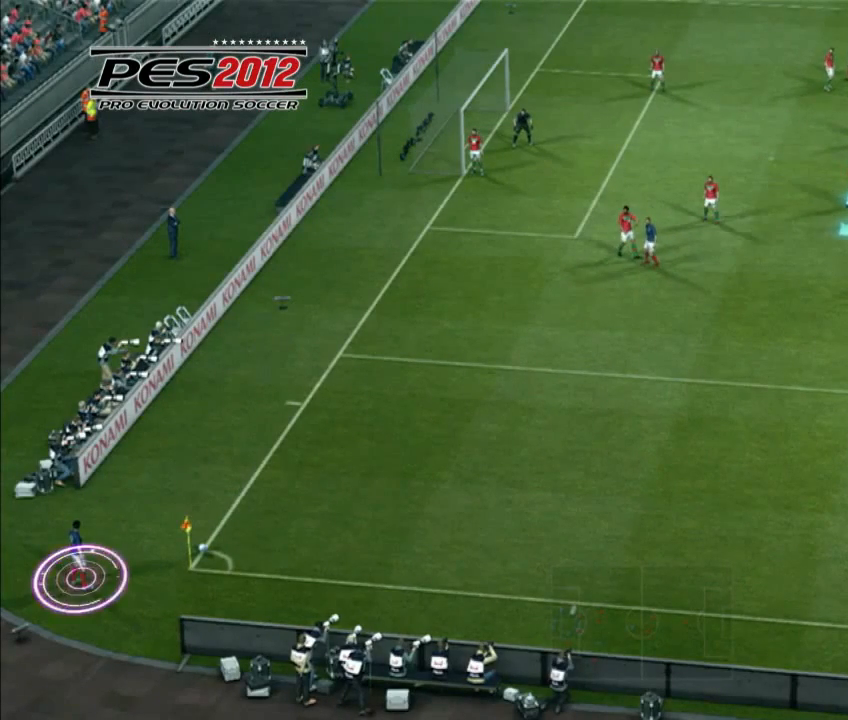
{"buttons": ["CIRCLE"], "right_stick": "center", "events": []}
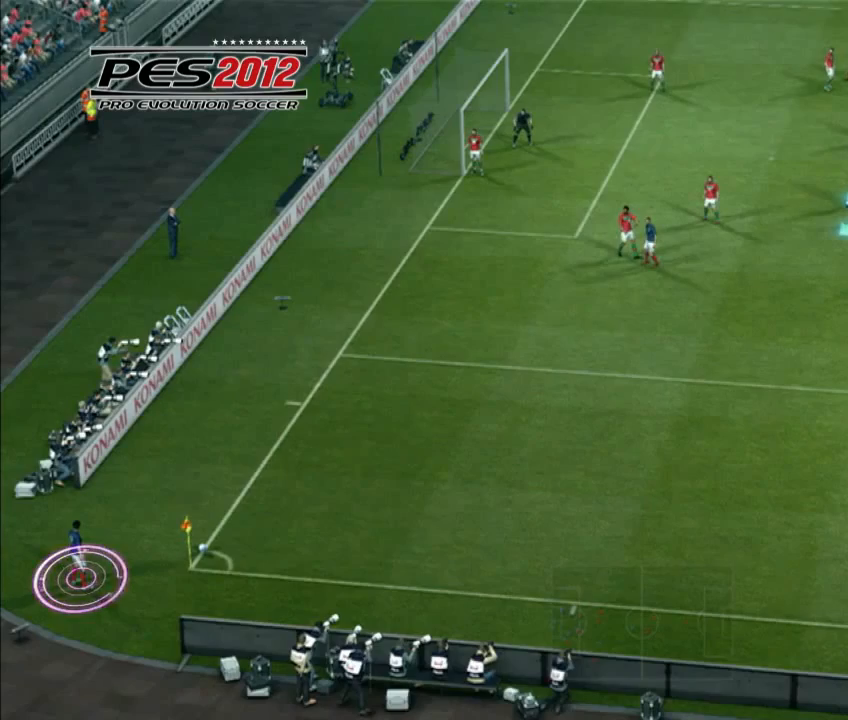
{"buttons": ["CIRCLE"], "right_stick": "center", "events": []}
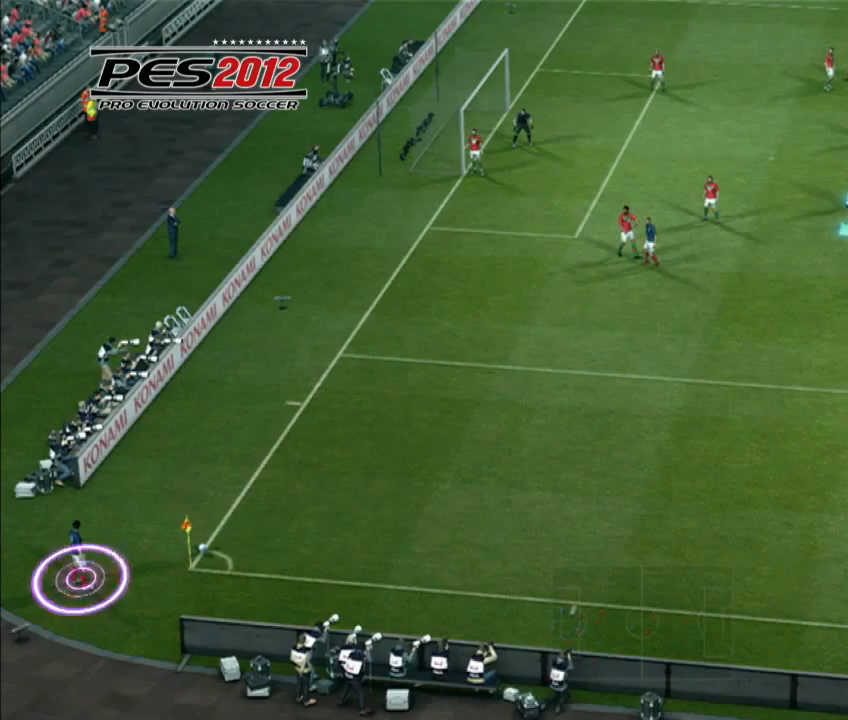
{"buttons": ["CIRCLE"], "right_stick": "center", "events": []}
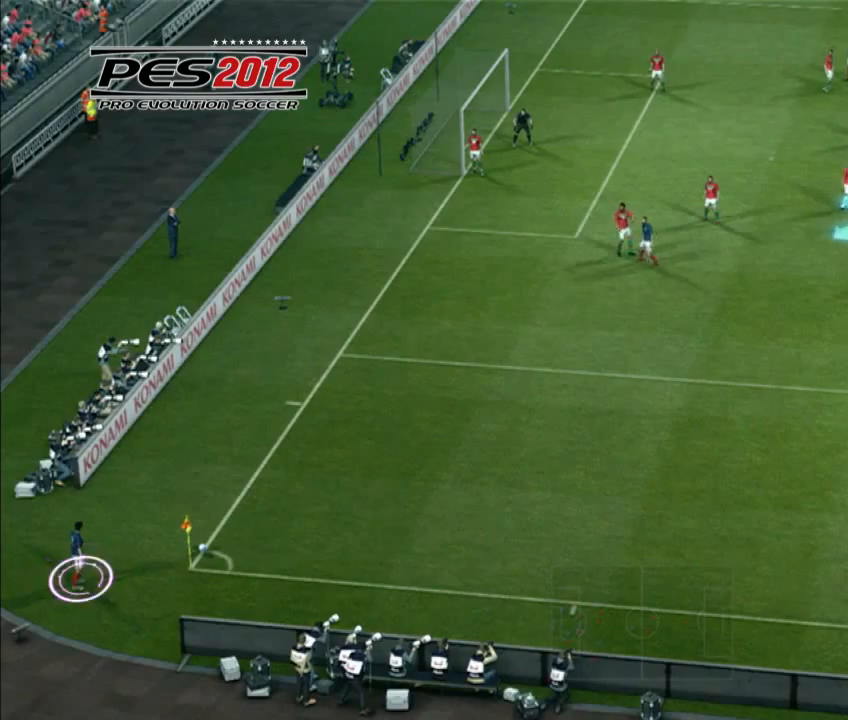
{"buttons": ["CIRCLE"], "right_stick": "center", "events": []}
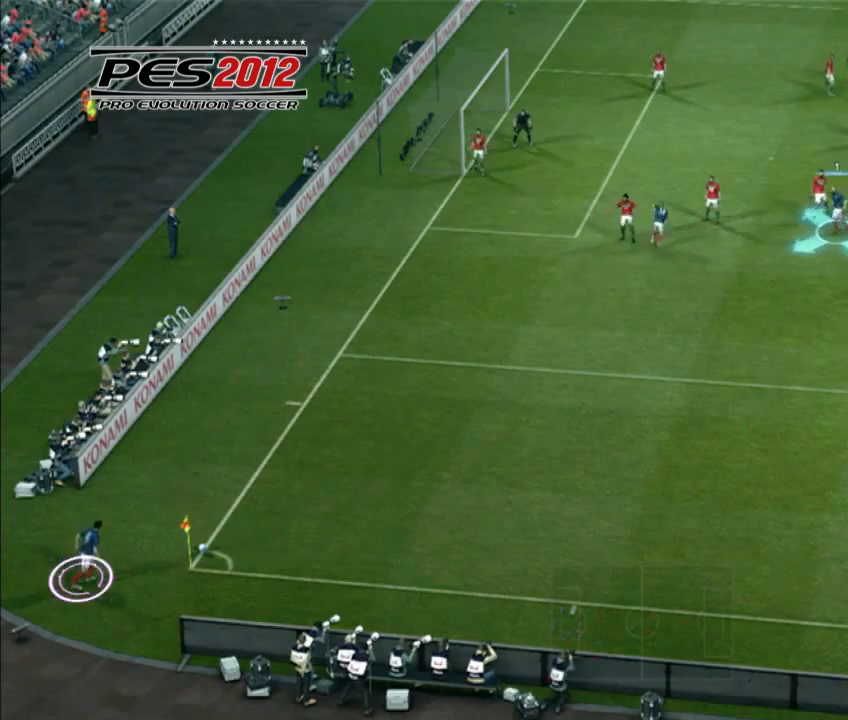
{"buttons": ["CIRCLE"], "right_stick": "center", "events": []}
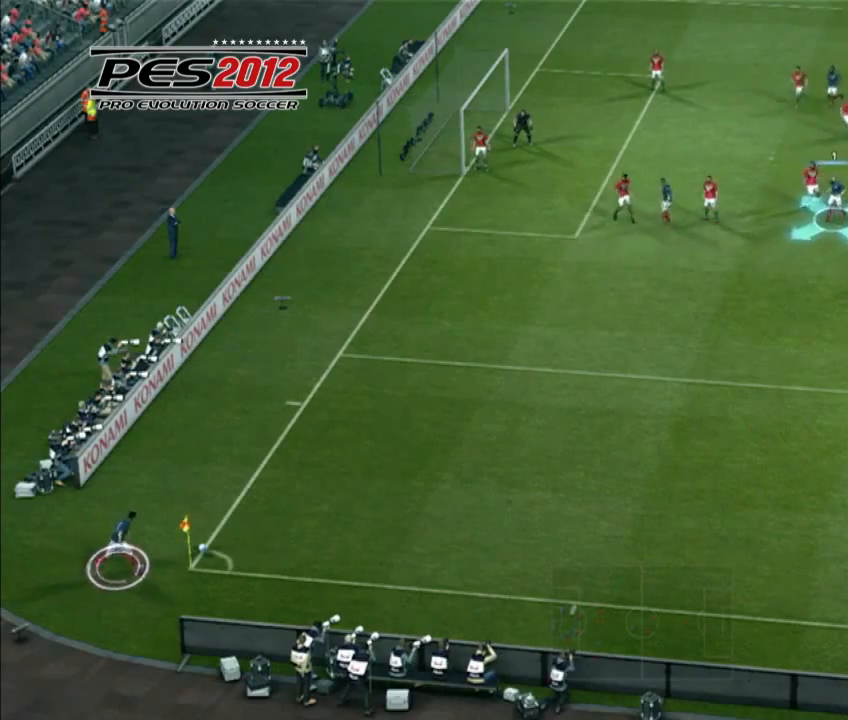
{"buttons": [], "right_stick": "center", "events": [[467, "CIRCLE", "up"]]}
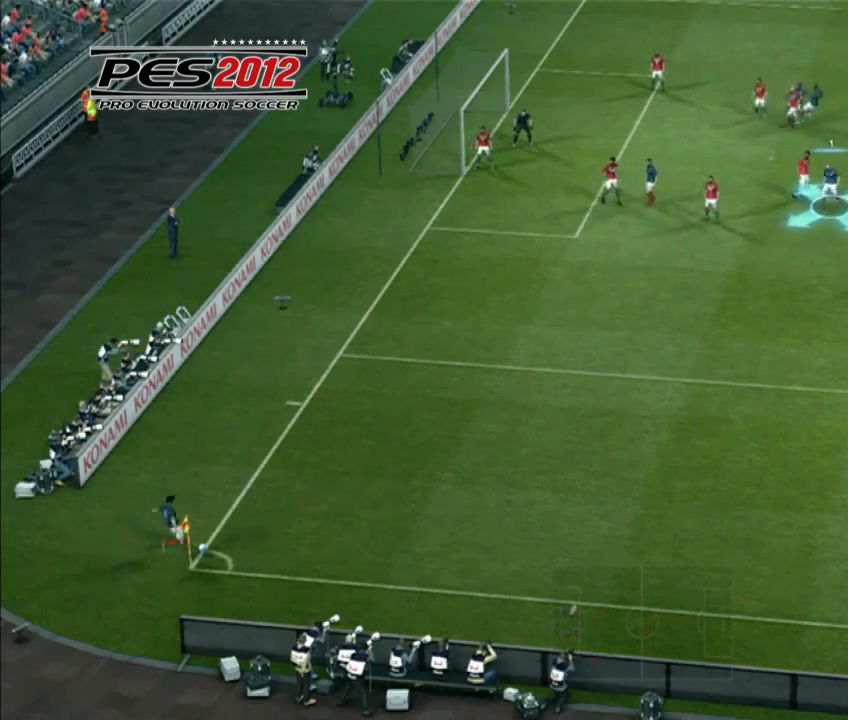
{"buttons": [], "right_stick": "center", "events": []}
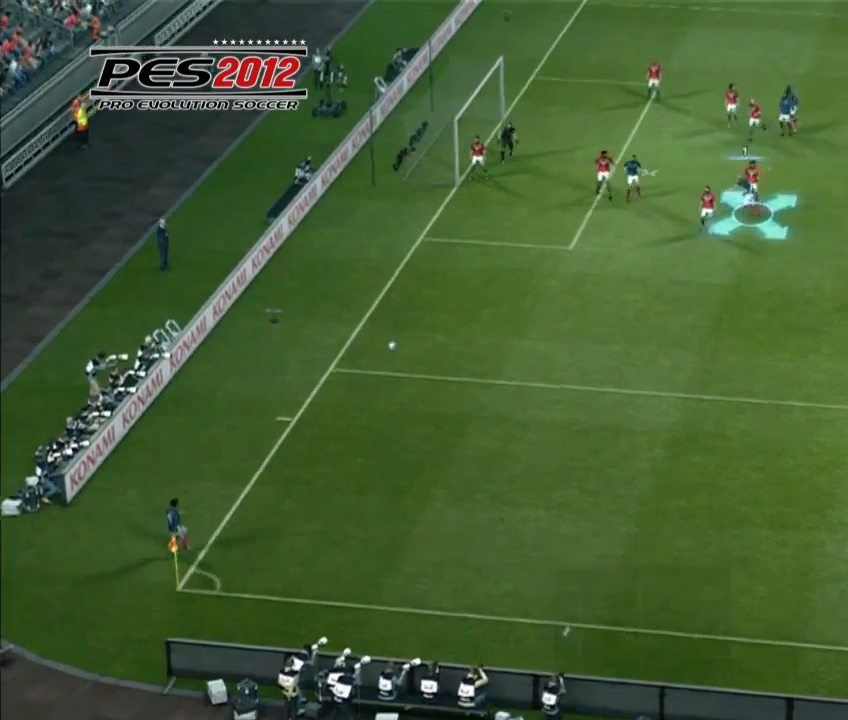
{"buttons": [], "right_stick": "center", "events": []}